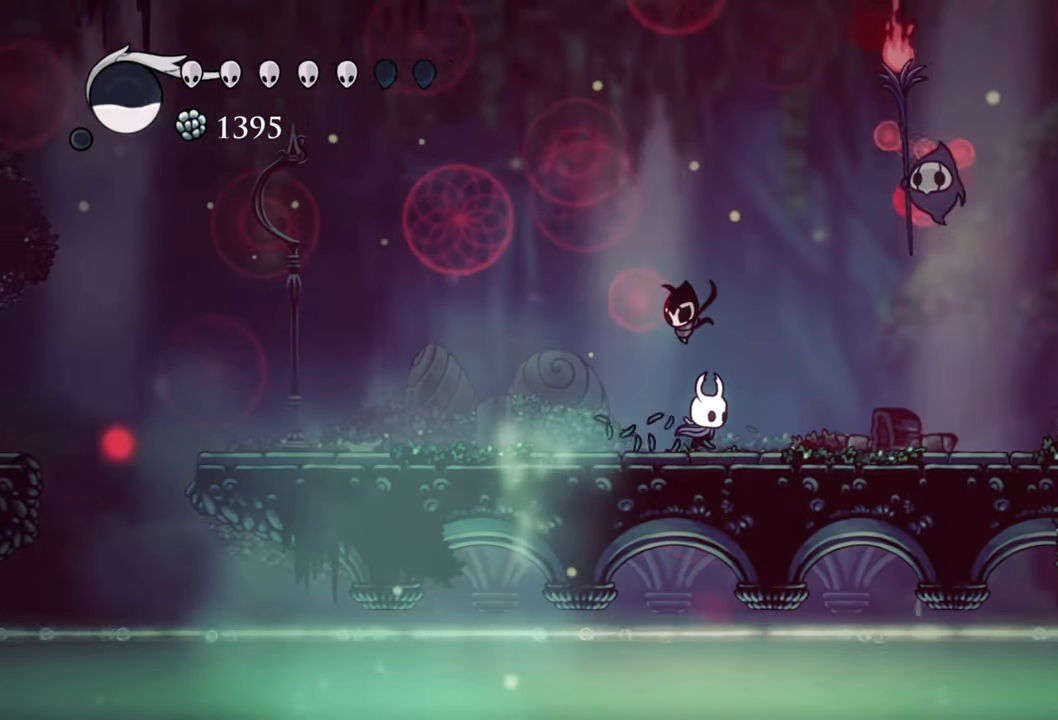
Gameplay with a controller (Xbox layout); each line is a JSON object with the inputs held at the frame after it. "events" lists button and stick changes between this image and that frame as [ms after this image, input, new state], when the widget could be followed in between. Not read: left_stick right_stick.
{"buttons": ["A"], "events": [[280, "DPAD_RIGHT", "up"], [500, "A", "down"]]}
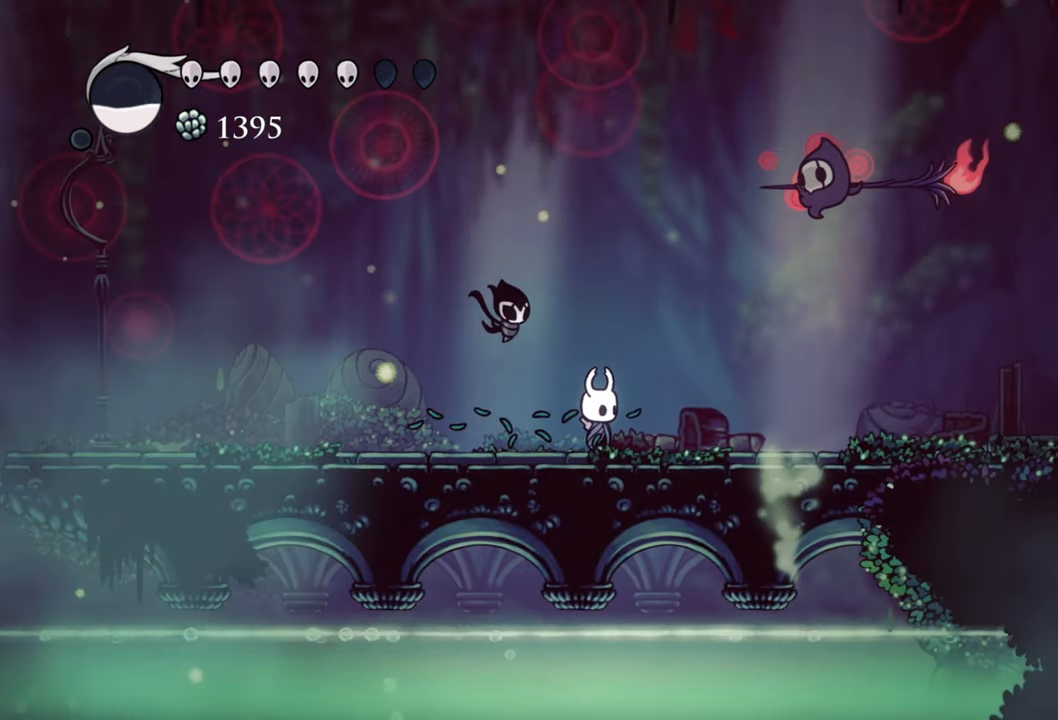
{"buttons": ["A"], "events": [[300, "A", "up"], [340, "A", "down"]]}
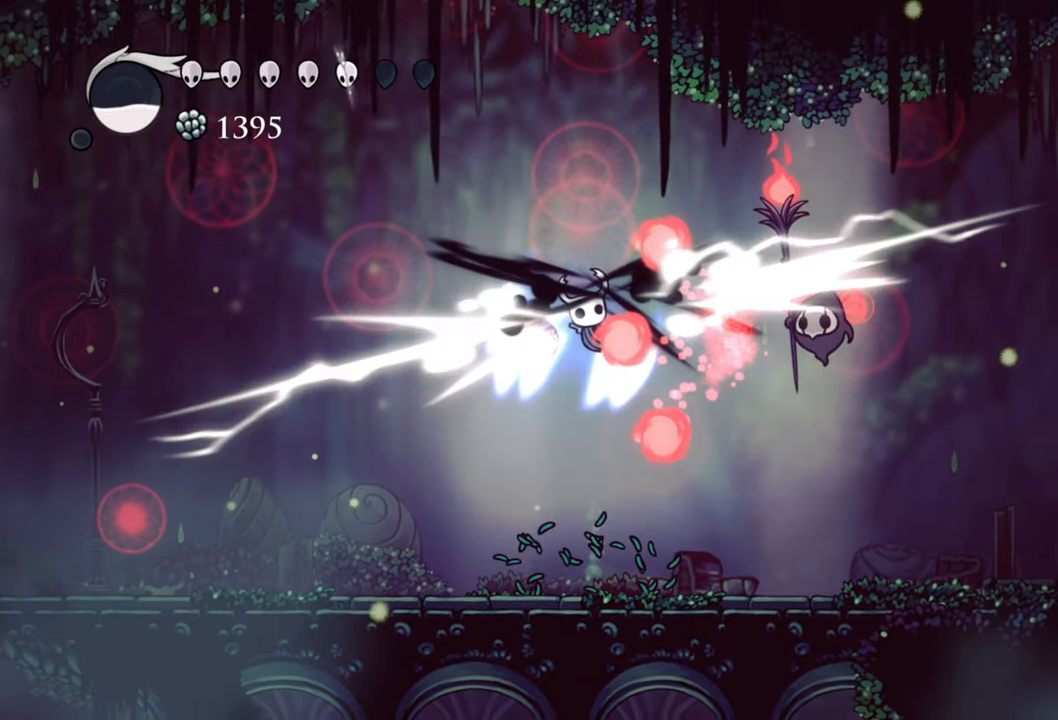
{"buttons": ["DPAD_DOWN", "DPAD_RIGHT"], "events": [[200, "A", "up"], [240, "DPAD_DOWN", "down"], [240, "DPAD_RIGHT", "down"]]}
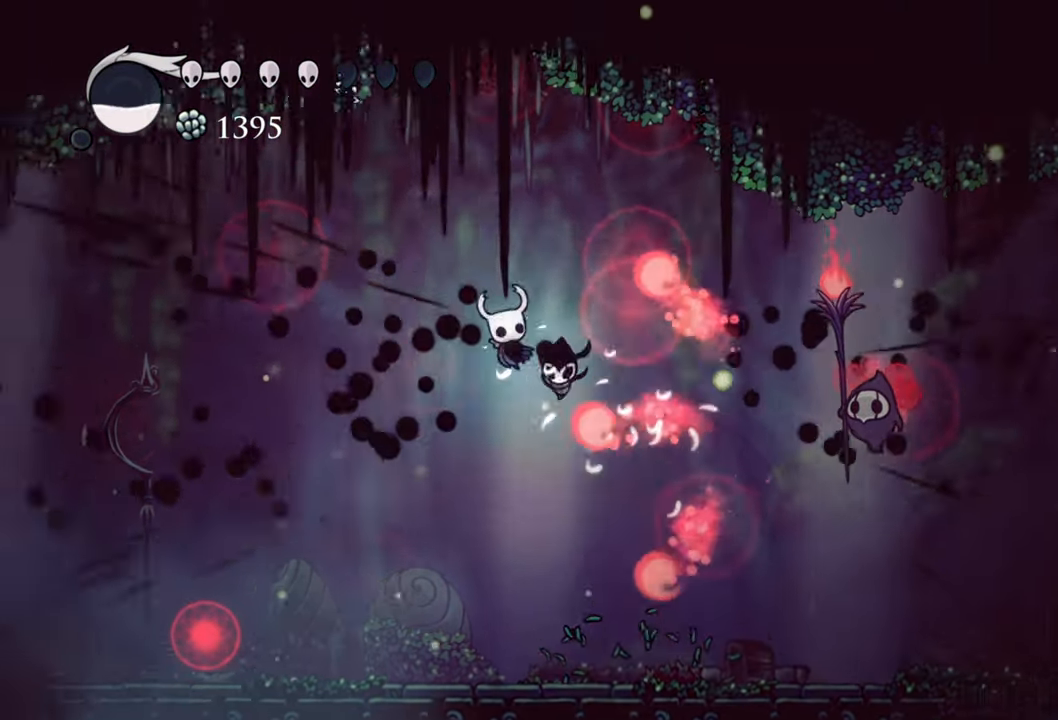
{"buttons": ["R2", "DPAD_DOWN", "DPAD_RIGHT"], "events": [[360, "R2", "down"]]}
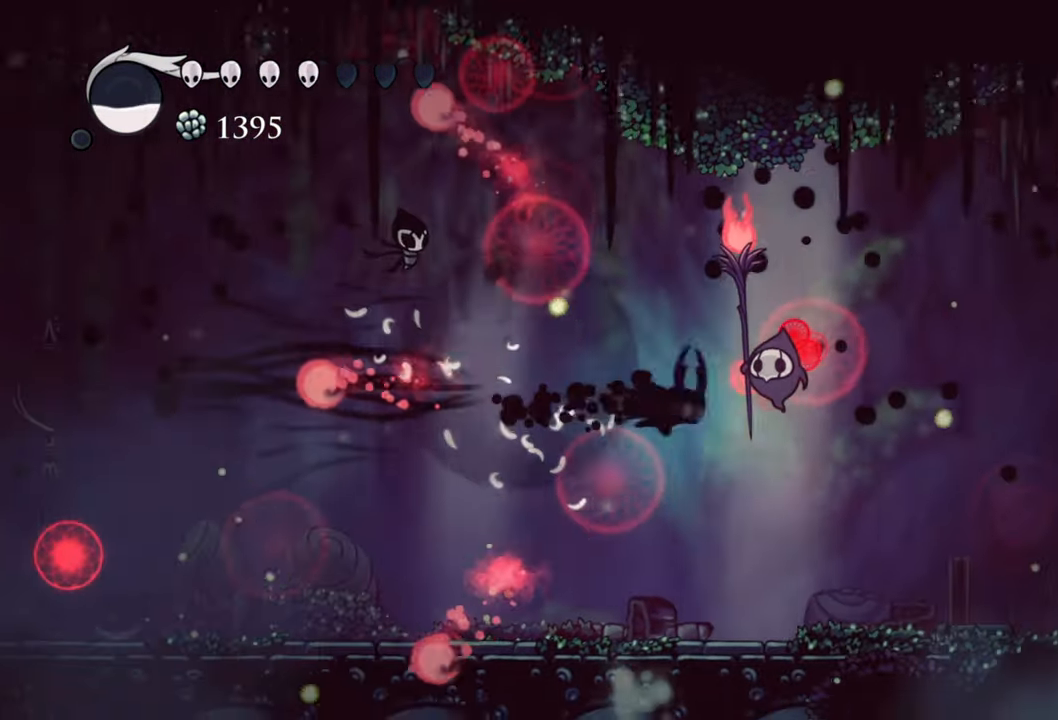
{"buttons": [], "events": [[80, "R2", "up"], [140, "DPAD_DOWN", "up"], [140, "X", "down"], [160, "DPAD_RIGHT", "up"], [280, "X", "up"]]}
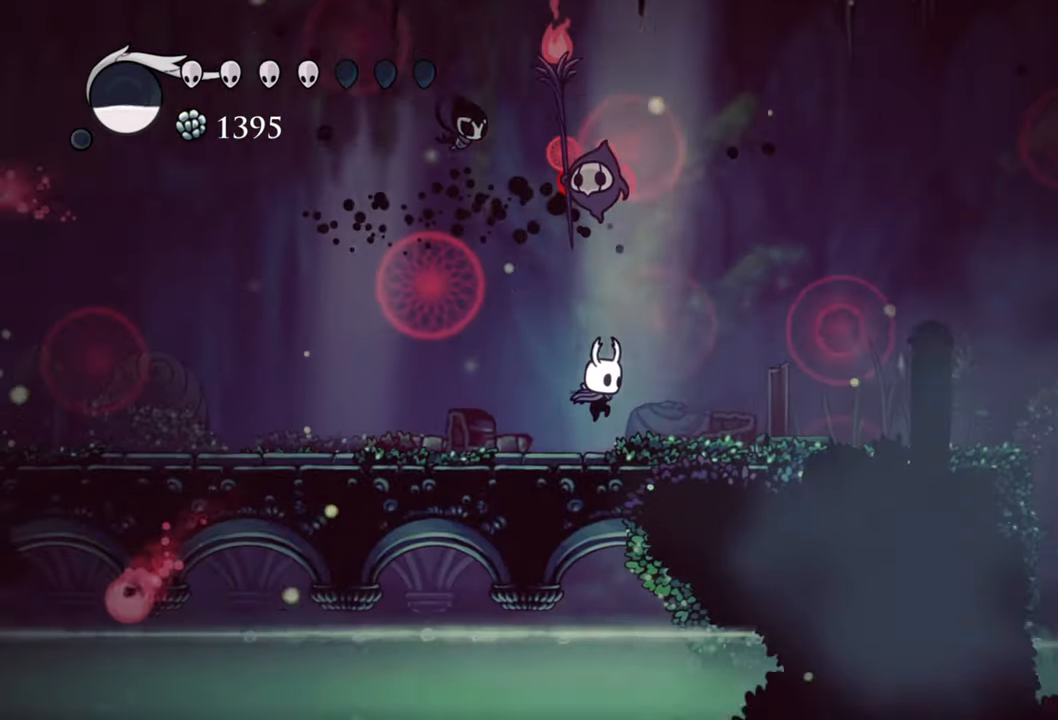
{"buttons": [], "events": [[80, "A", "down"], [100, "DPAD_UP", "down"], [340, "A", "up"], [340, "X", "down"], [440, "X", "up"], [460, "DPAD_UP", "up"]]}
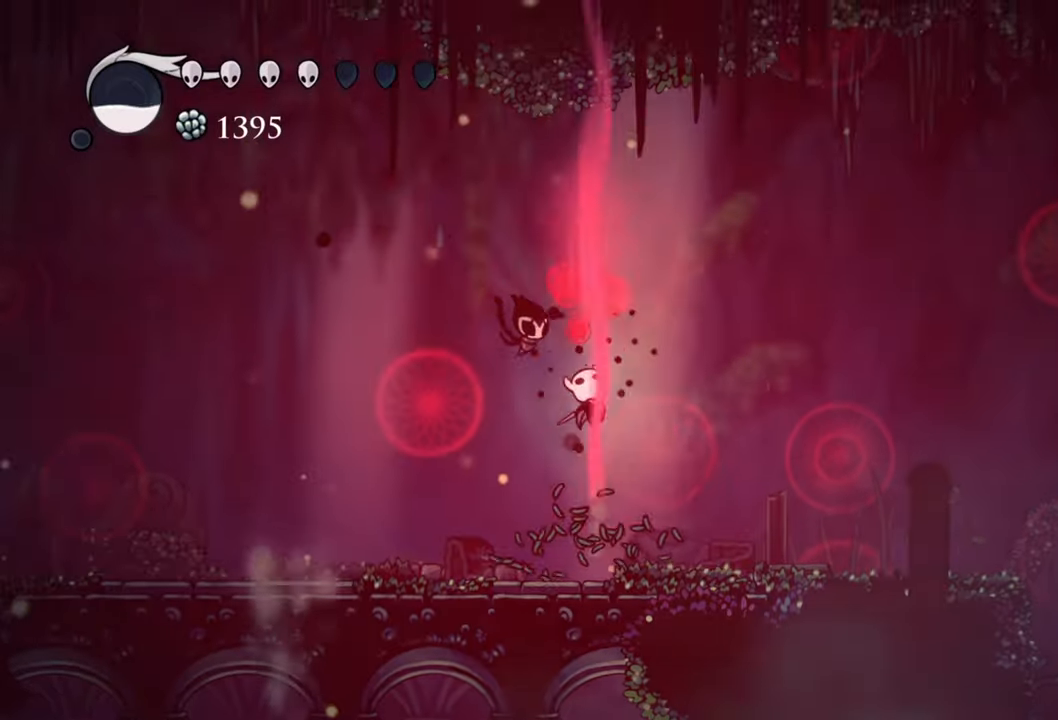
{"buttons": ["DPAD_LEFT"], "events": [[260, "DPAD_LEFT", "down"], [260, "R2", "down"], [480, "R2", "up"]]}
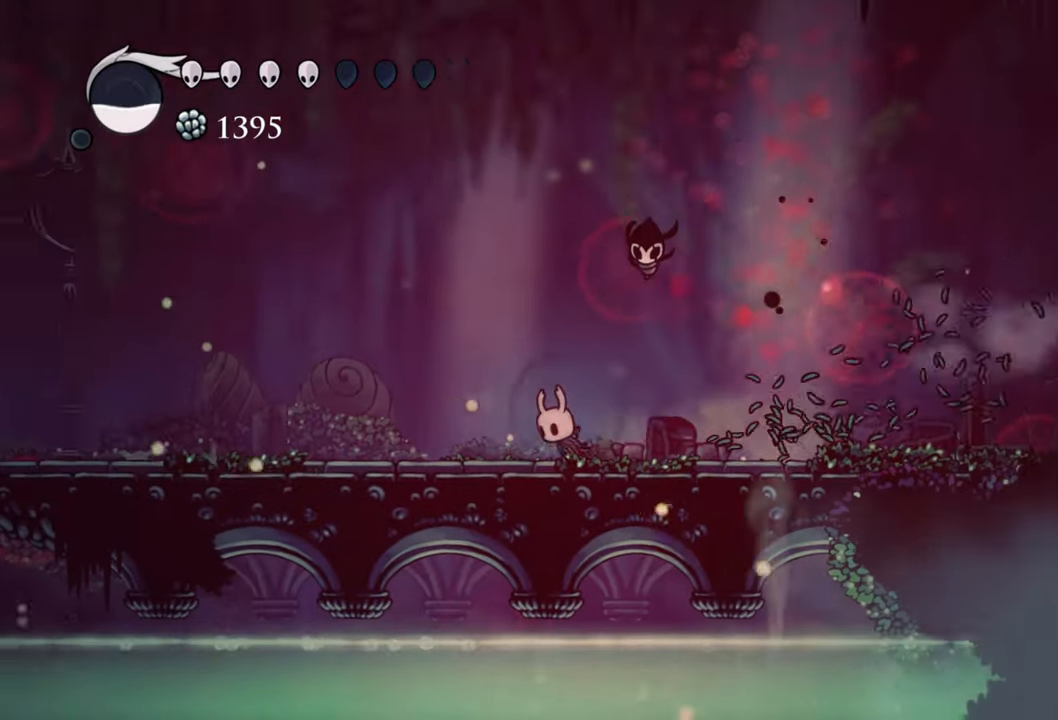
{"buttons": ["B"], "events": [[120, "B", "down"], [120, "DPAD_LEFT", "up"]]}
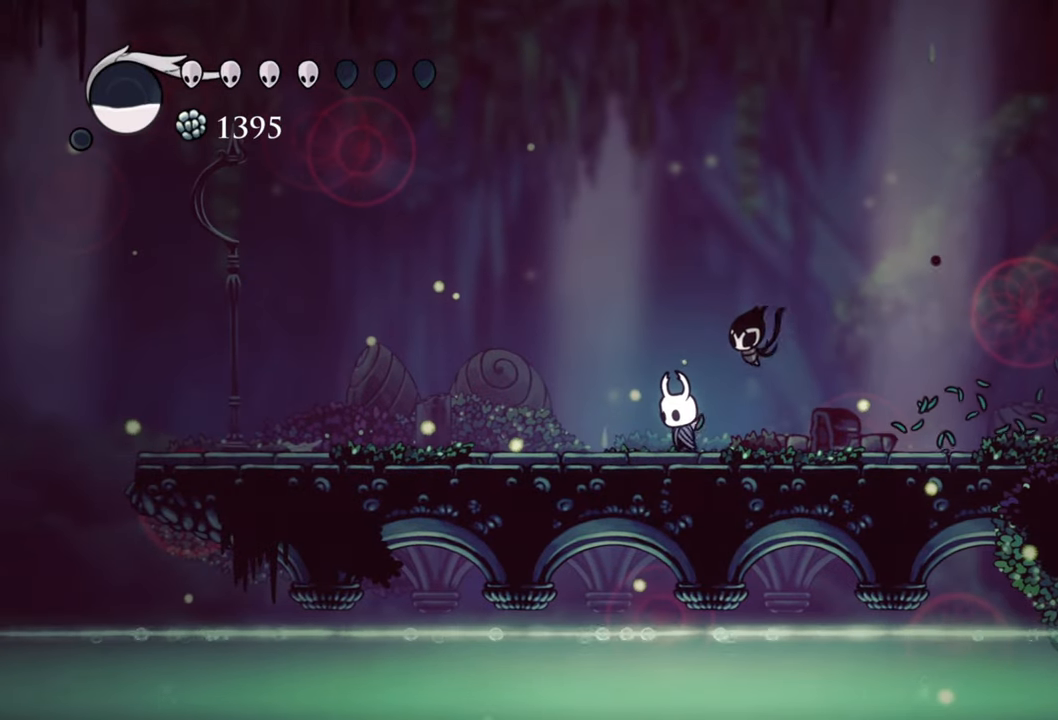
{"buttons": ["B"], "events": []}
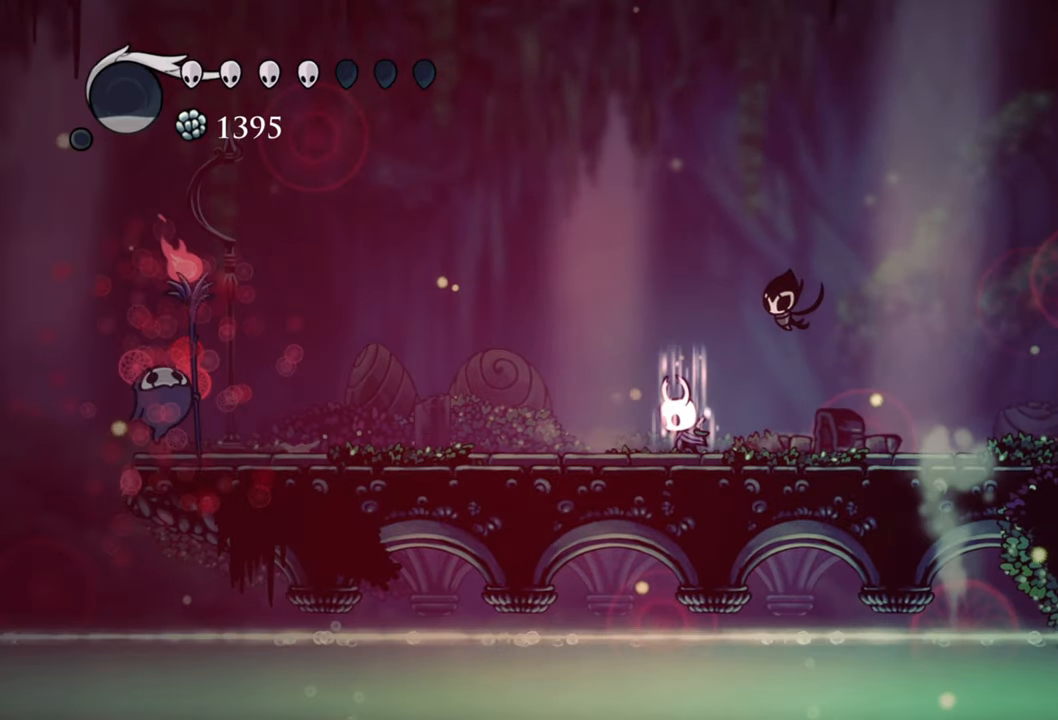
{"buttons": ["B"], "events": []}
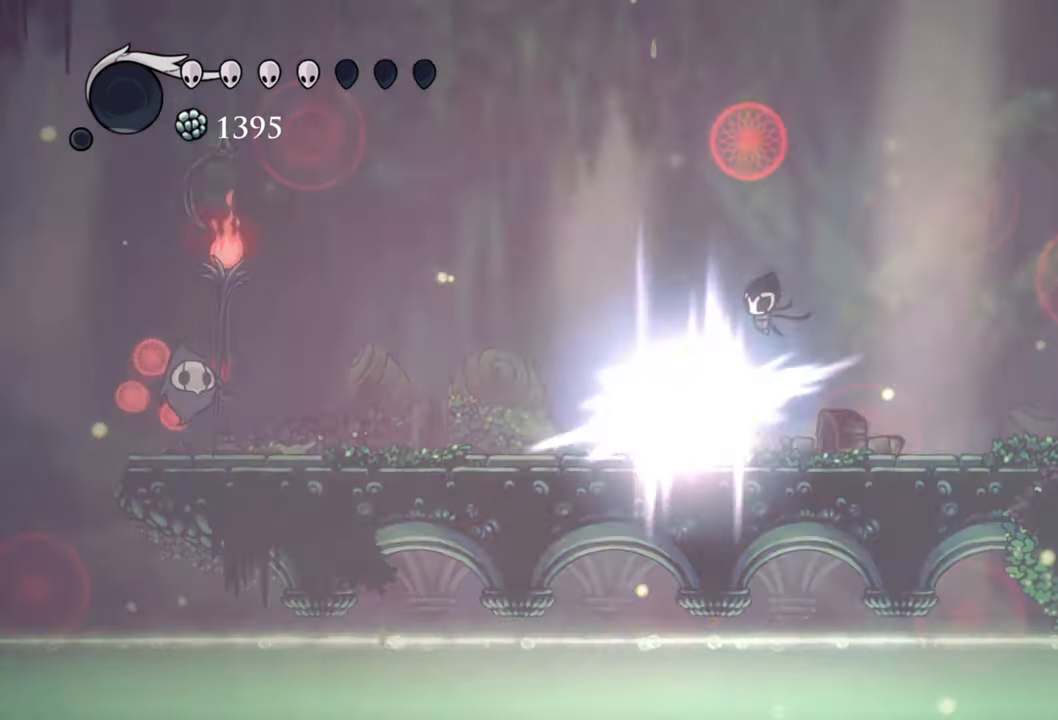
{"buttons": ["DPAD_RIGHT"], "events": [[360, "B", "up"], [440, "DPAD_RIGHT", "down"]]}
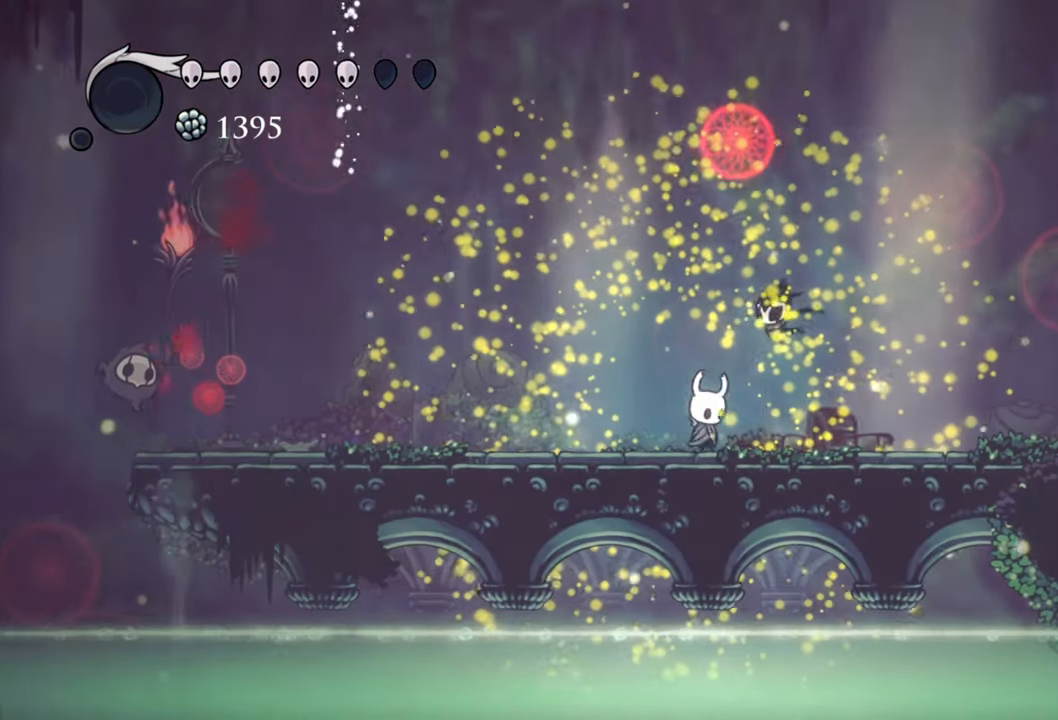
{"buttons": ["A"], "events": [[240, "A", "down"], [260, "DPAD_RIGHT", "up"]]}
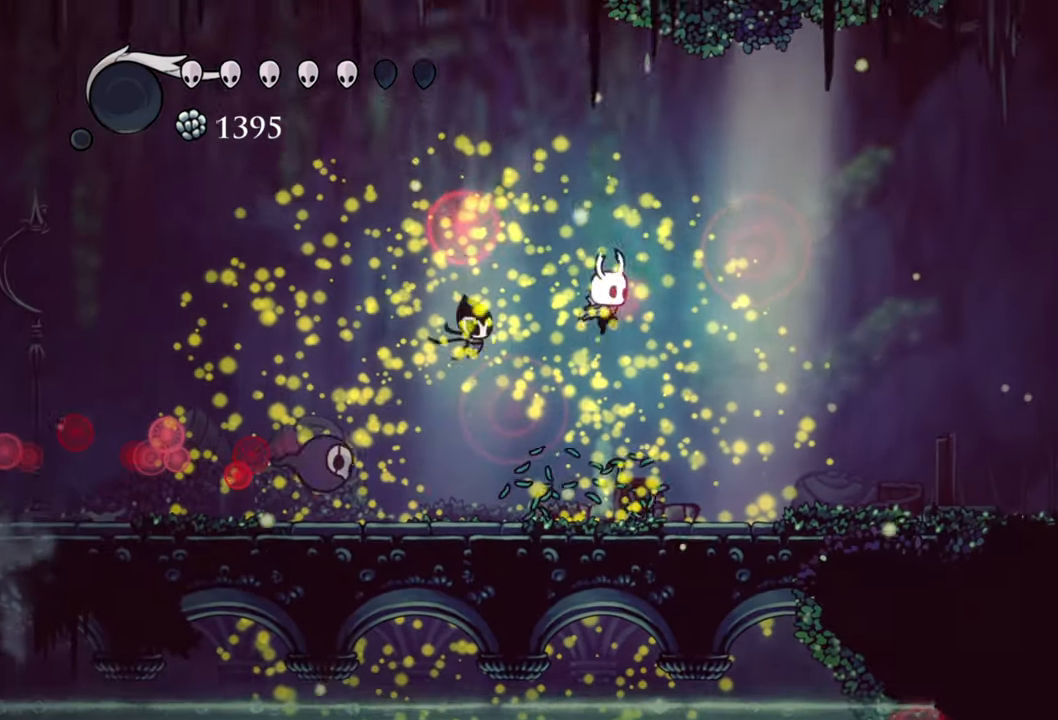
{"buttons": ["DPAD_DOWN", "DPAD_RIGHT"], "events": [[60, "A", "up"], [60, "DPAD_LEFT", "down"], [80, "R2", "down"], [140, "DPAD_DOWN", "down"], [300, "R2", "up"], [360, "DPAD_LEFT", "up"], [440, "DPAD_RIGHT", "down"]]}
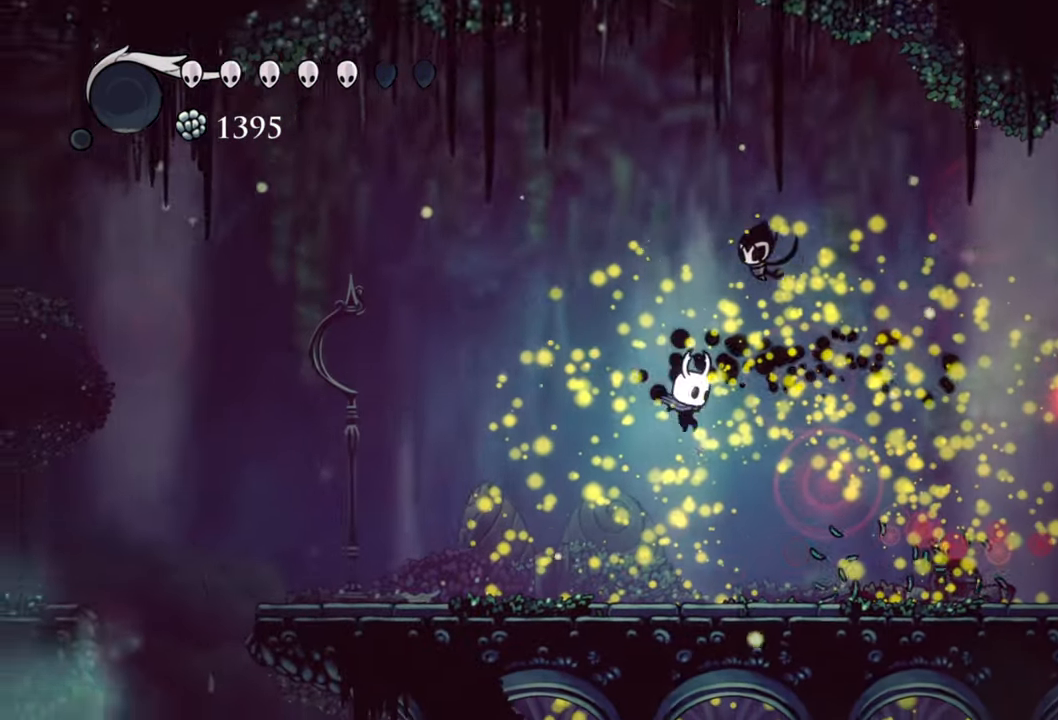
{"buttons": ["DPAD_DOWN", "DPAD_RIGHT"], "events": [[220, "R2", "down"], [400, "R2", "up"]]}
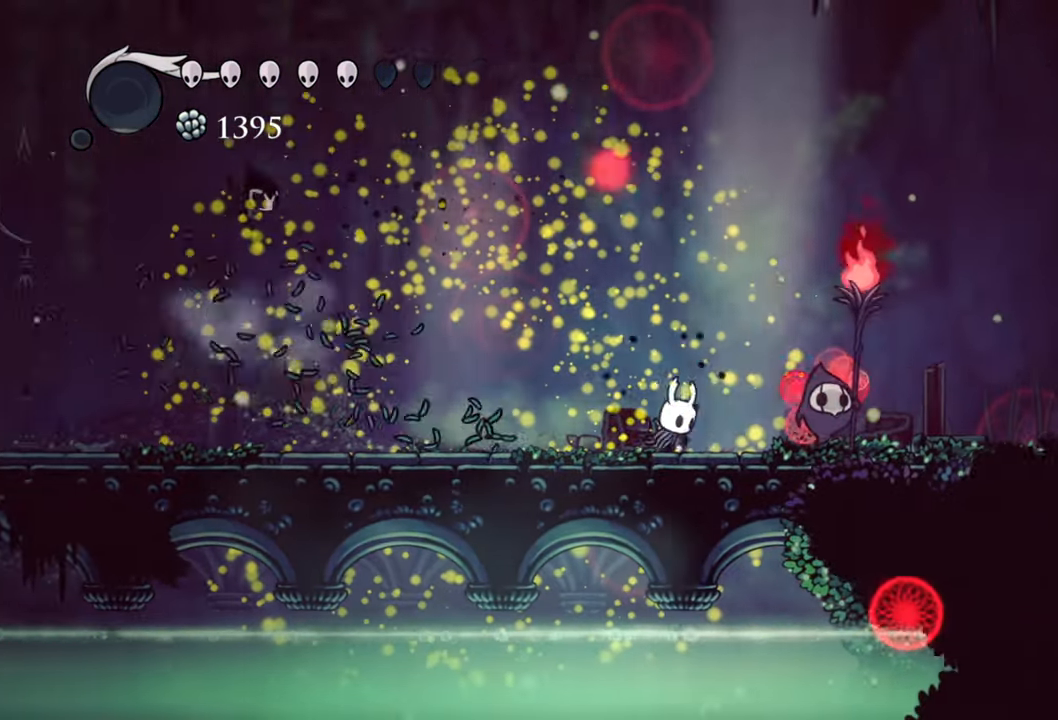
{"buttons": [], "events": [[180, "X", "down"], [260, "DPAD_DOWN", "up"], [300, "DPAD_RIGHT", "up"], [300, "X", "up"]]}
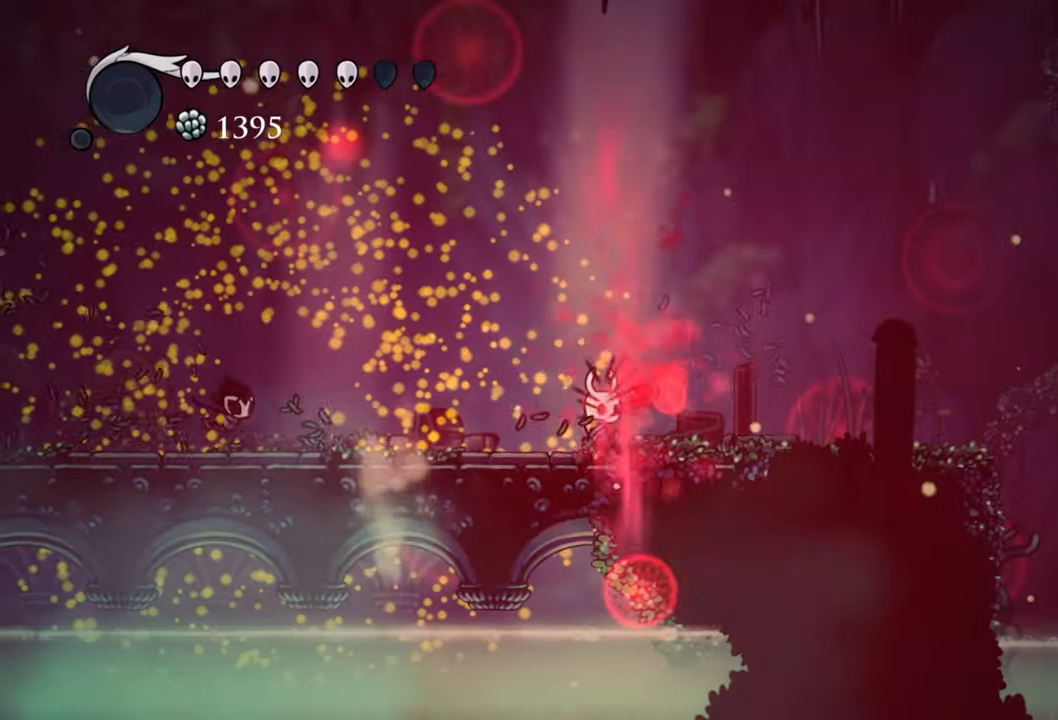
{"buttons": ["DPAD_LEFT"], "events": [[160, "DPAD_LEFT", "down"], [240, "R2", "down"], [460, "R2", "up"]]}
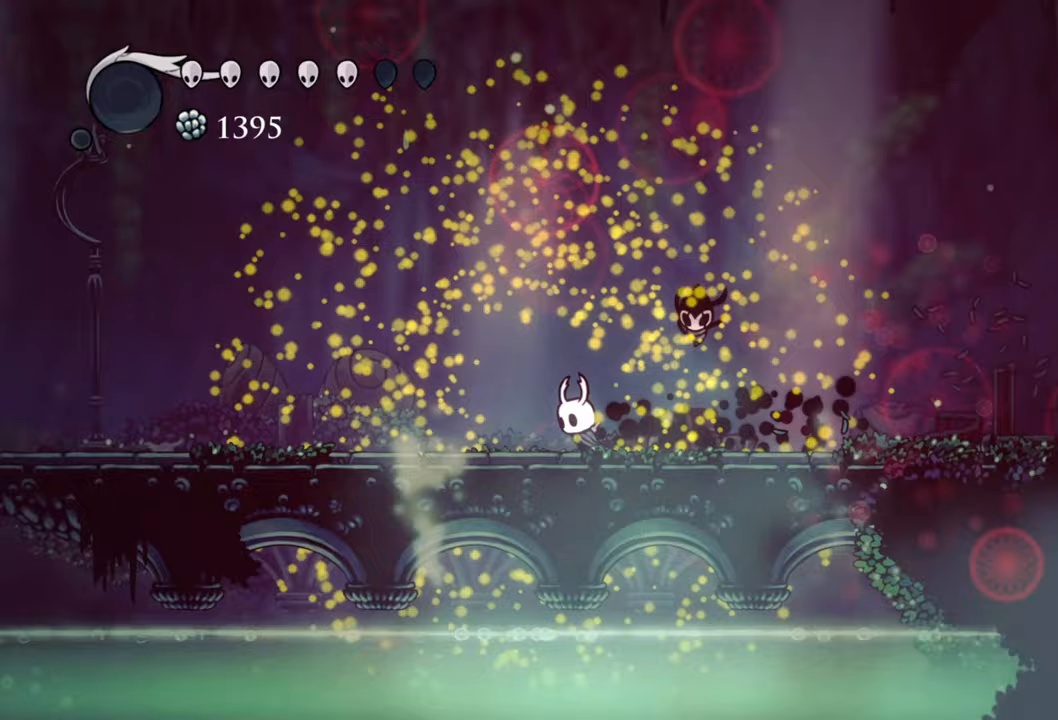
{"buttons": ["DPAD_LEFT"], "events": []}
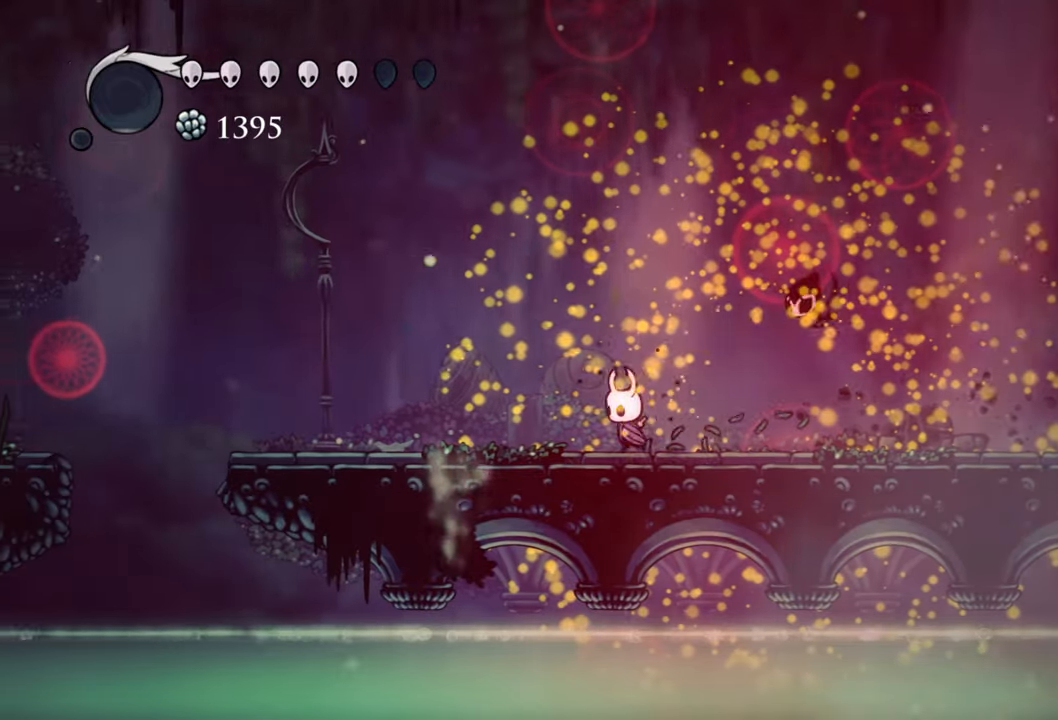
{"buttons": ["R2", "DPAD_RIGHT"], "events": [[160, "DPAD_LEFT", "up"], [360, "DPAD_RIGHT", "down"], [460, "R2", "down"]]}
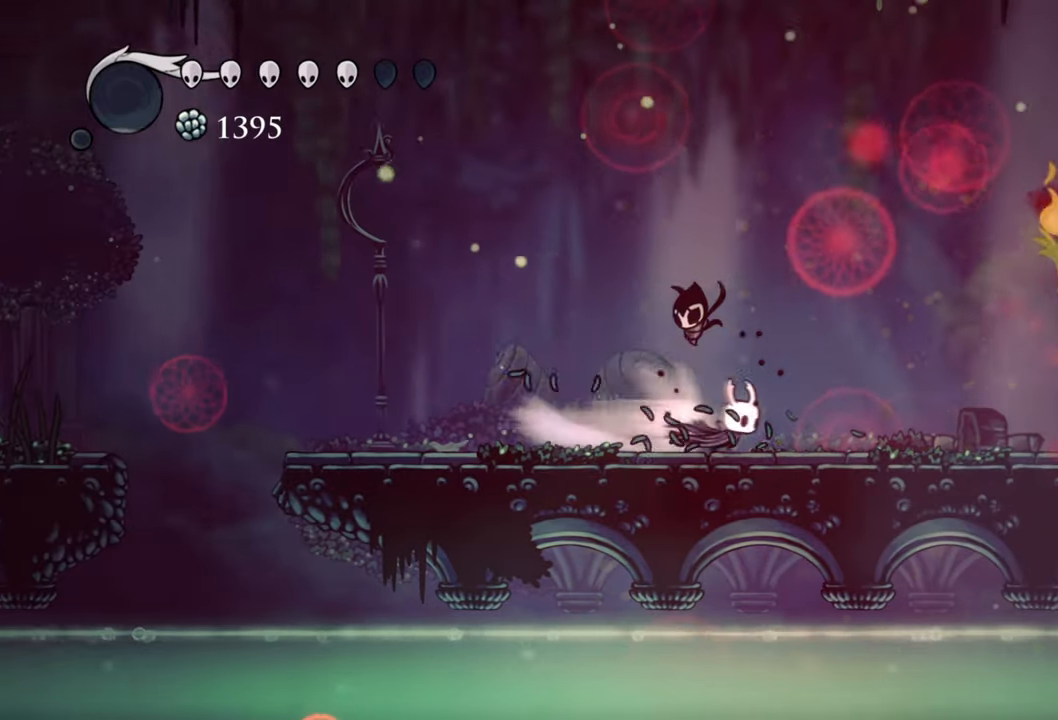
{"buttons": [], "events": [[140, "DPAD_RIGHT", "up"], [160, "R2", "up"]]}
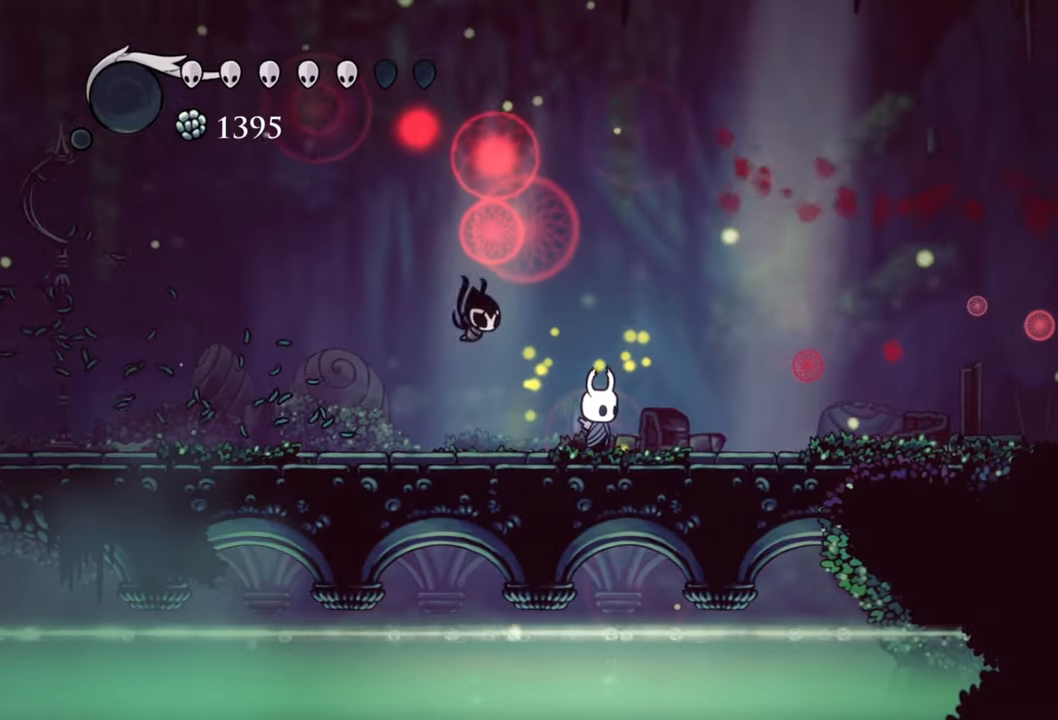
{"buttons": ["A"], "events": [[460, "A", "down"]]}
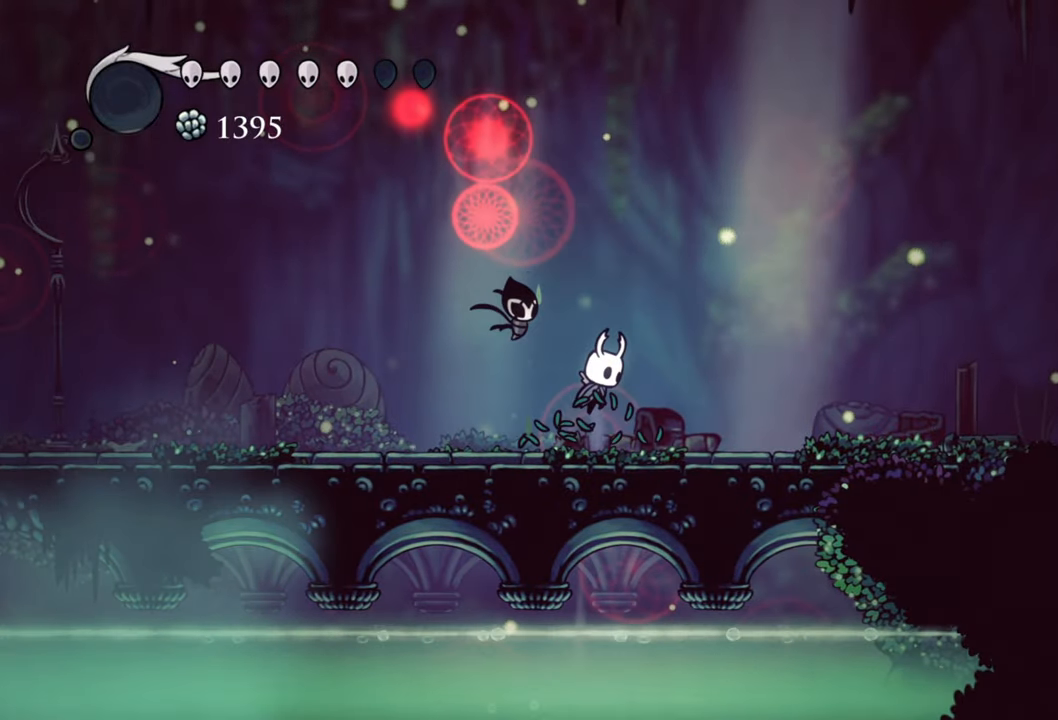
{"buttons": ["X", "DPAD_DOWN", "DPAD_LEFT"], "events": [[220, "DPAD_DOWN", "down"], [280, "A", "up"], [360, "DPAD_LEFT", "down"], [440, "X", "down"]]}
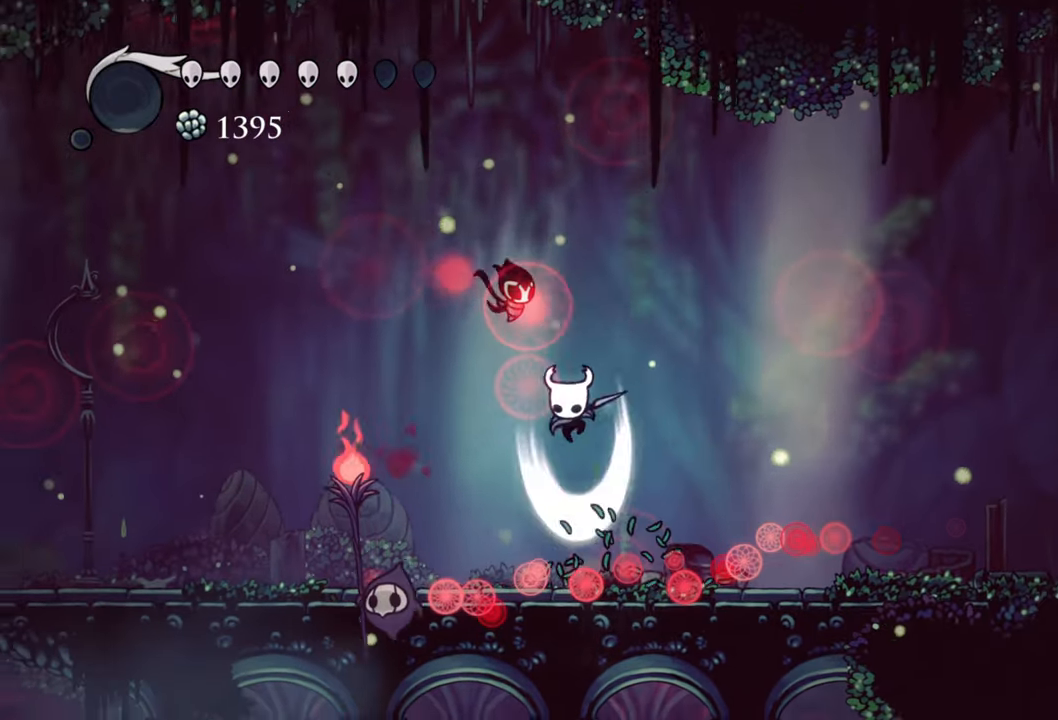
{"buttons": [], "events": [[80, "X", "up"], [340, "DPAD_DOWN", "up"], [360, "DPAD_LEFT", "up"], [360, "X", "down"], [460, "X", "up"]]}
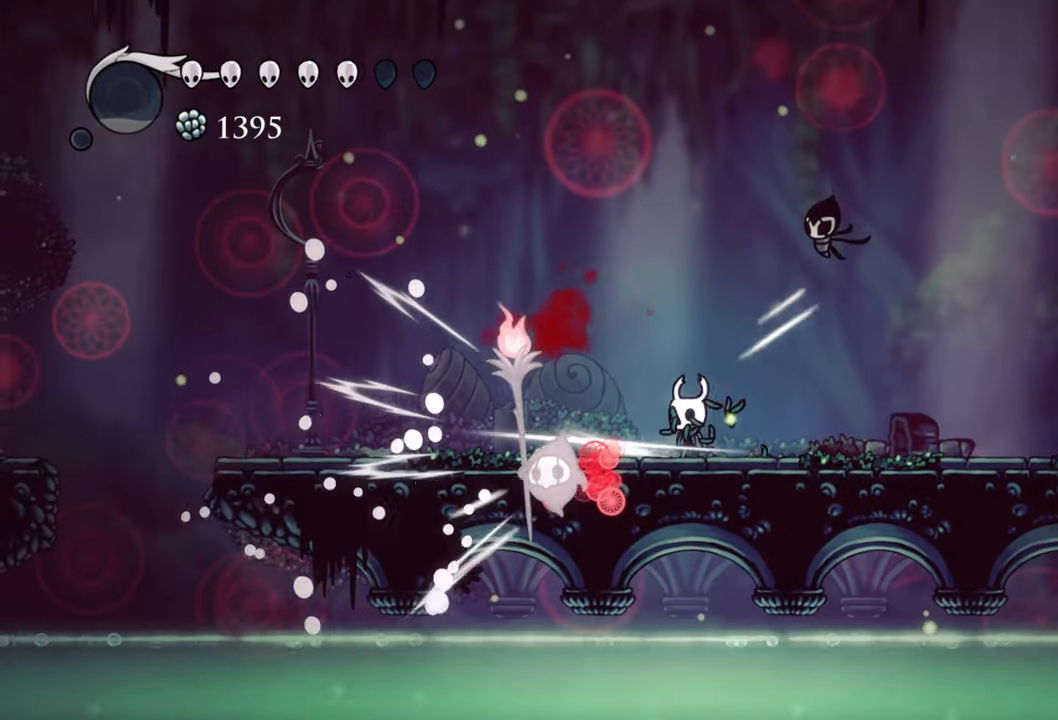
{"buttons": [], "events": [[260, "X", "down"], [280, "DPAD_LEFT", "down"], [300, "DPAD_DOWN", "down"], [440, "X", "up"], [460, "DPAD_DOWN", "up"], [480, "DPAD_LEFT", "up"]]}
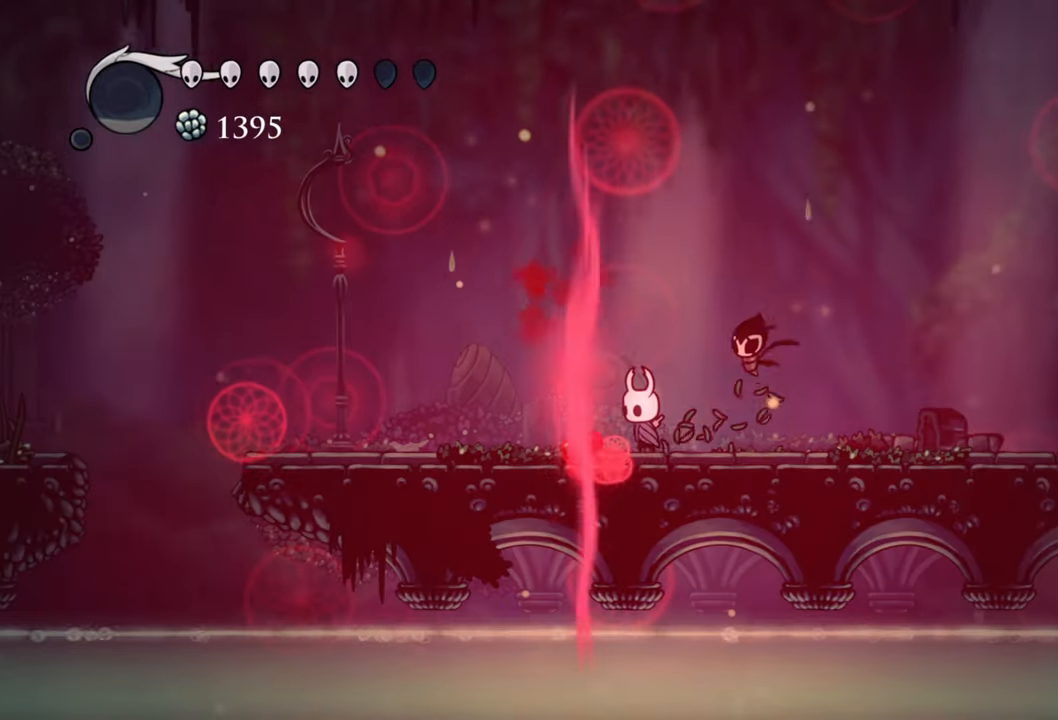
{"buttons": ["DPAD_RIGHT"], "events": [[380, "DPAD_RIGHT", "down"]]}
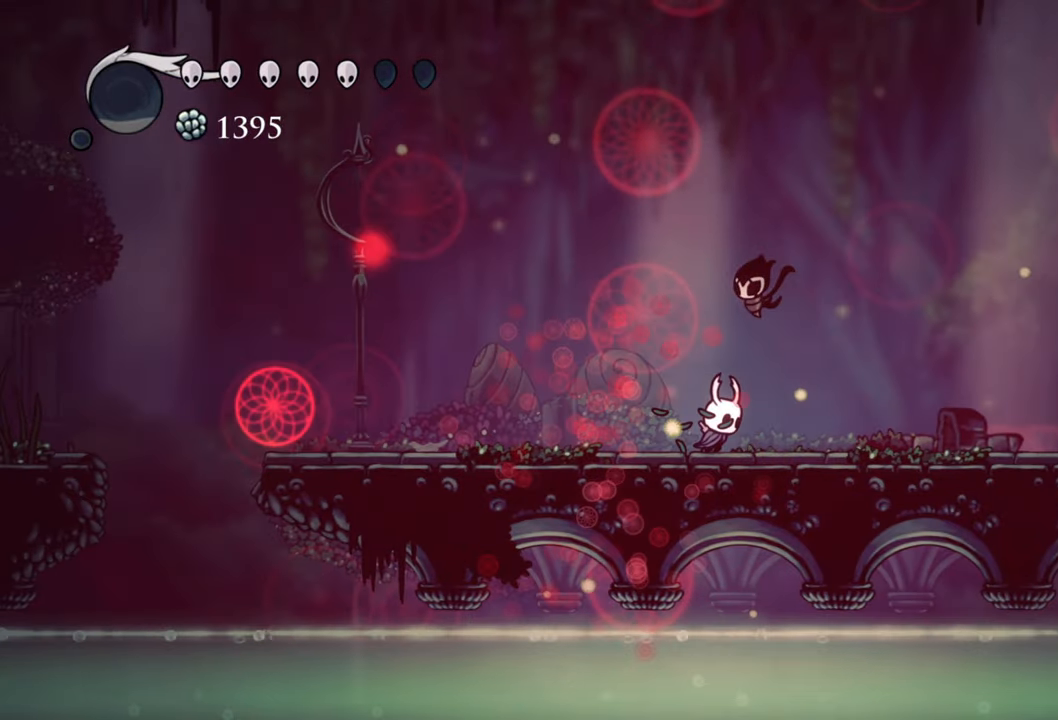
{"buttons": [], "events": [[480, "DPAD_RIGHT", "up"]]}
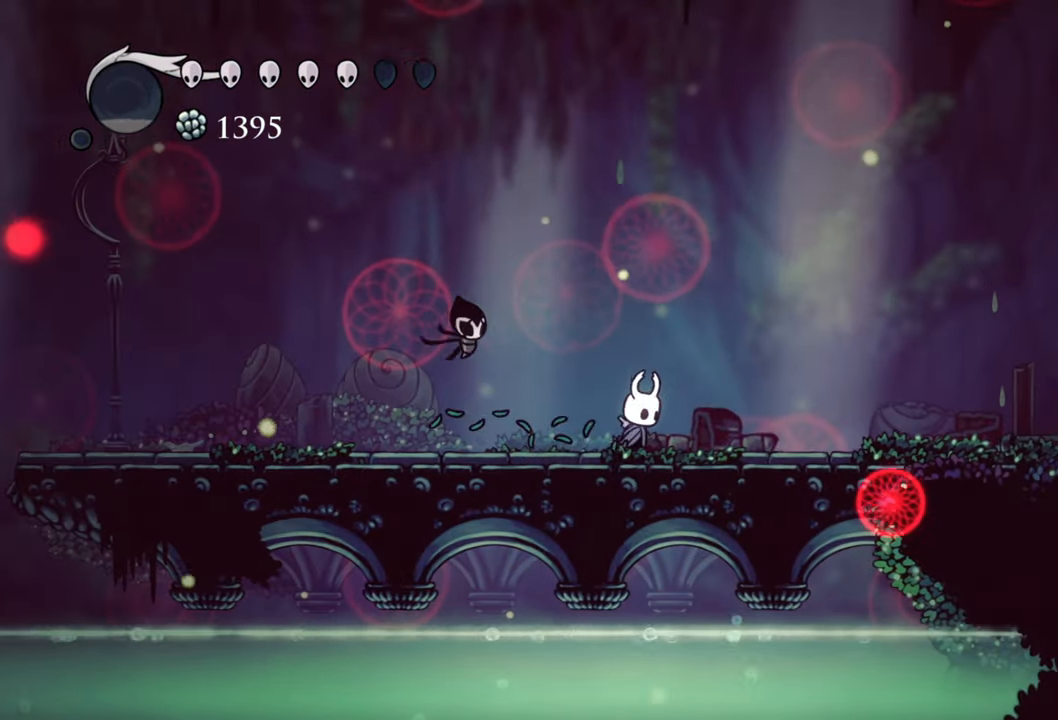
{"buttons": [], "events": []}
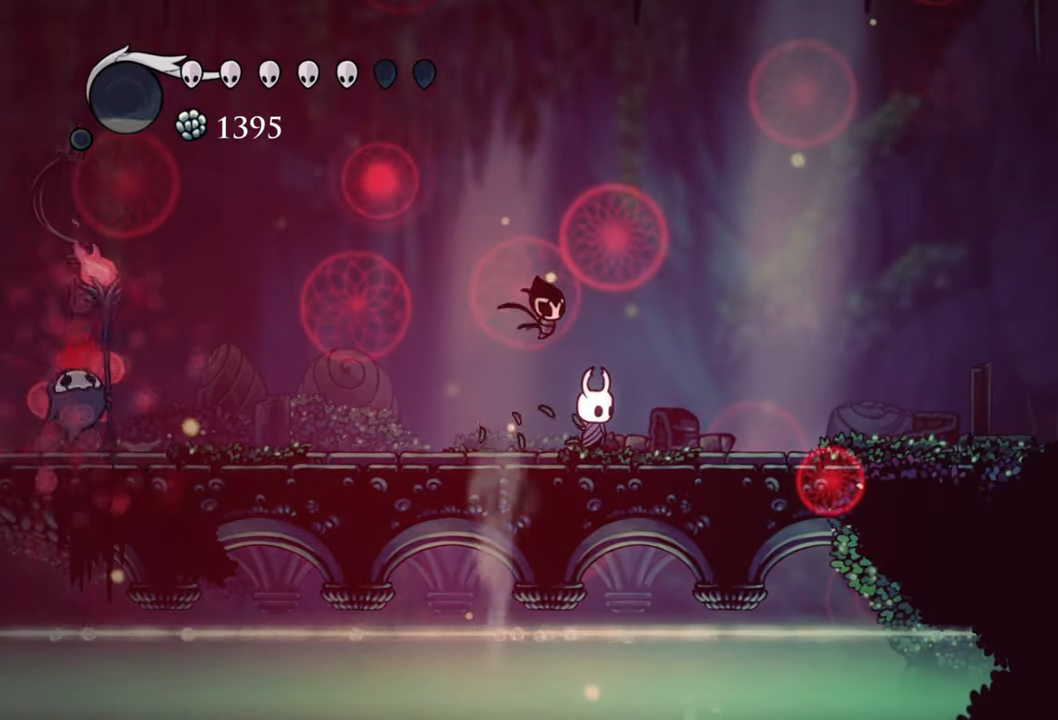
{"buttons": ["DPAD_DOWN", "DPAD_LEFT"], "events": [[140, "DPAD_LEFT", "down"], [200, "DPAD_DOWN", "down"], [220, "R2", "down"], [400, "R2", "up"]]}
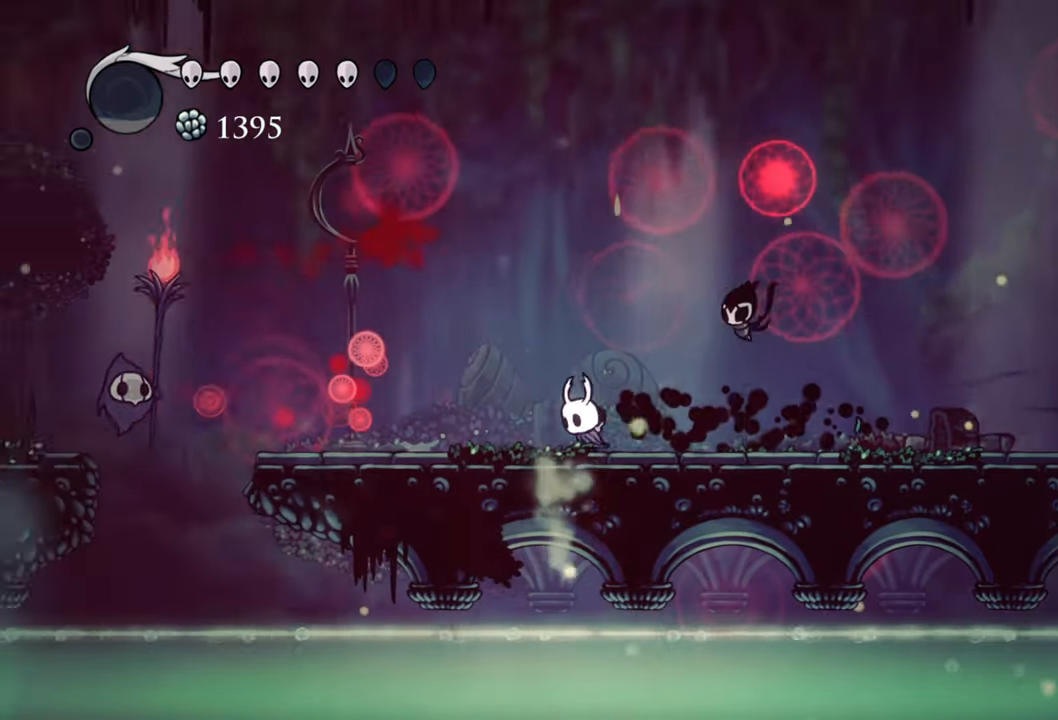
{"buttons": [], "events": [[240, "DPAD_DOWN", "up"], [280, "DPAD_LEFT", "up"]]}
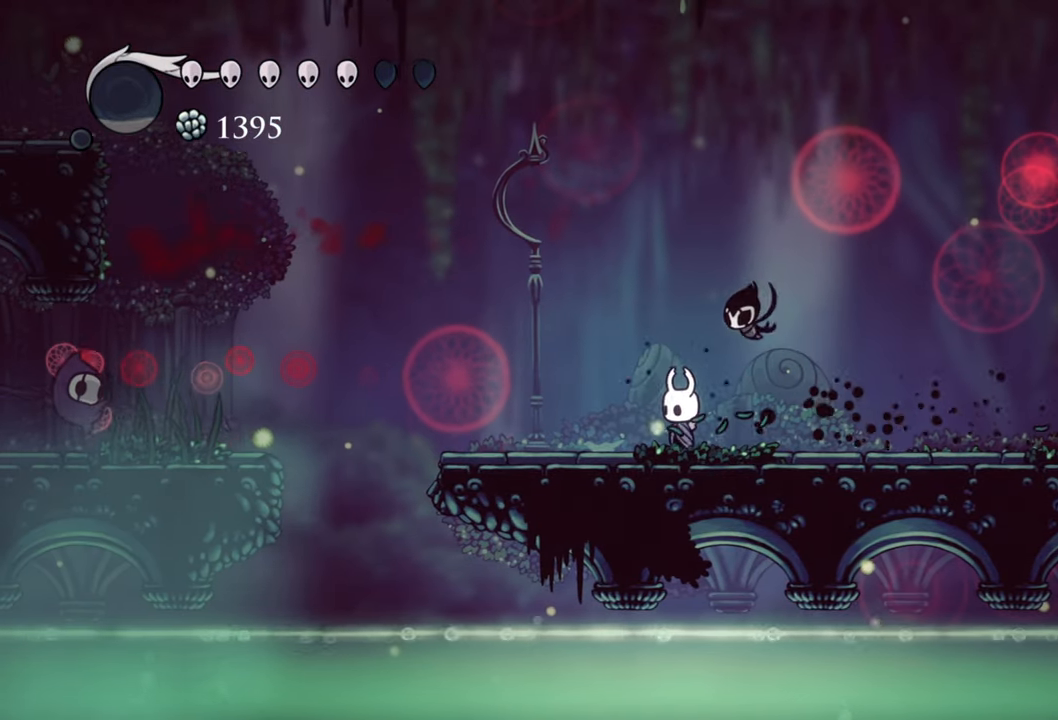
{"buttons": ["A"], "events": [[300, "A", "down"]]}
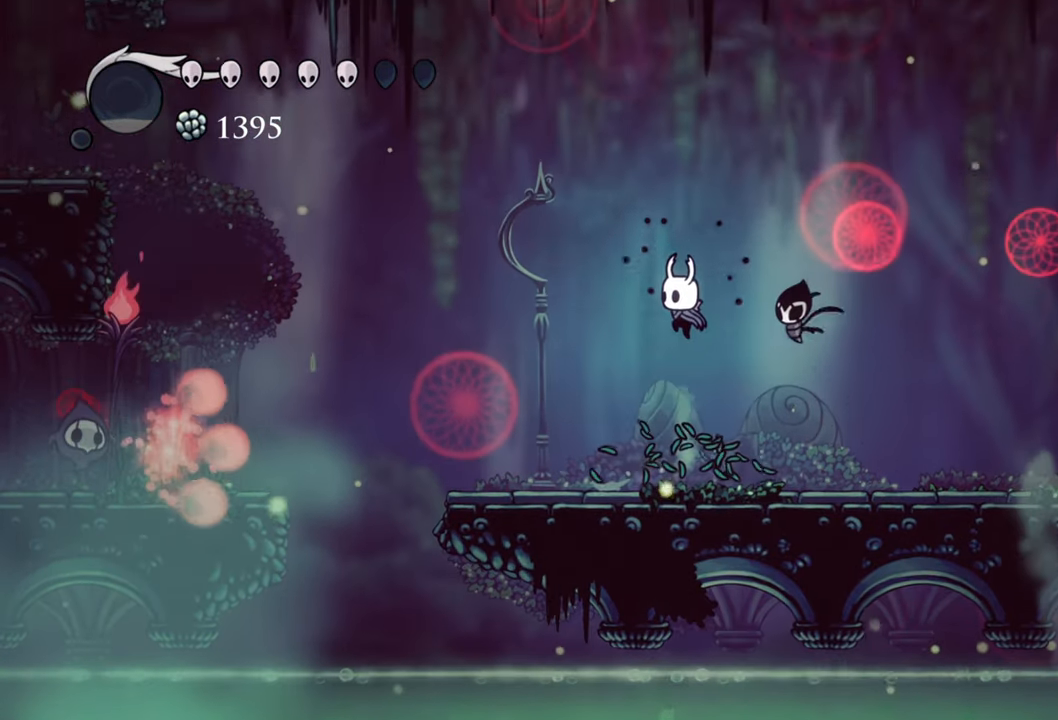
{"buttons": ["R2", "DPAD_DOWN", "DPAD_LEFT"], "events": [[40, "DPAD_LEFT", "down"], [60, "DPAD_DOWN", "down"], [160, "A", "up"], [340, "R2", "down"]]}